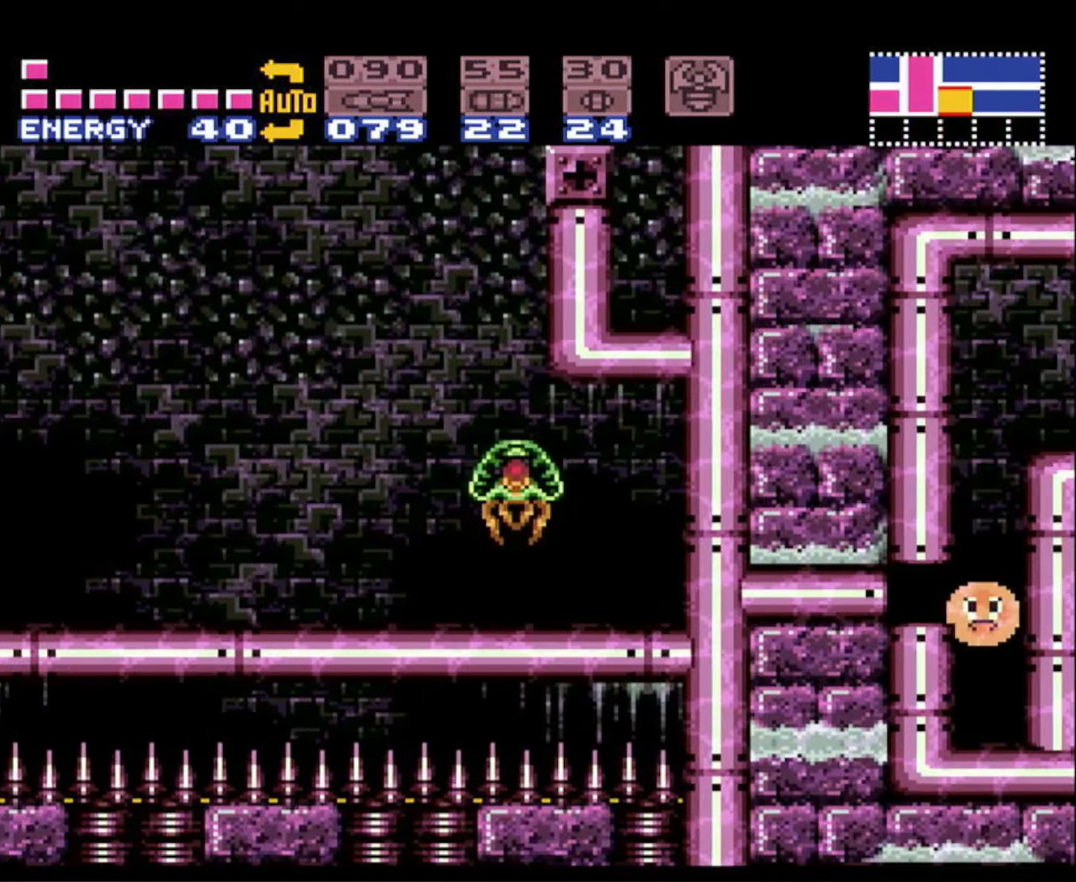
Gameplay with a controller (Nintendo layout); each line is a JSON object with the inputs held at the frame after it. "events" lists button and stick changes between this image and that frame as [ms after this image, input, new state], when the widget could be followed in between. Not read: L3 R3.
{"buttons": ["A", "B"], "events": [[116, "DPAD_RIGHT", "up"], [166, "DPAD_UP", "down"], [266, "DPAD_UP", "up"], [350, "DPAD_UP", "down"], [383, "B", "up"], [433, "DPAD_UP", "up"], [450, "A", "down"], [450, "B", "down"]]}
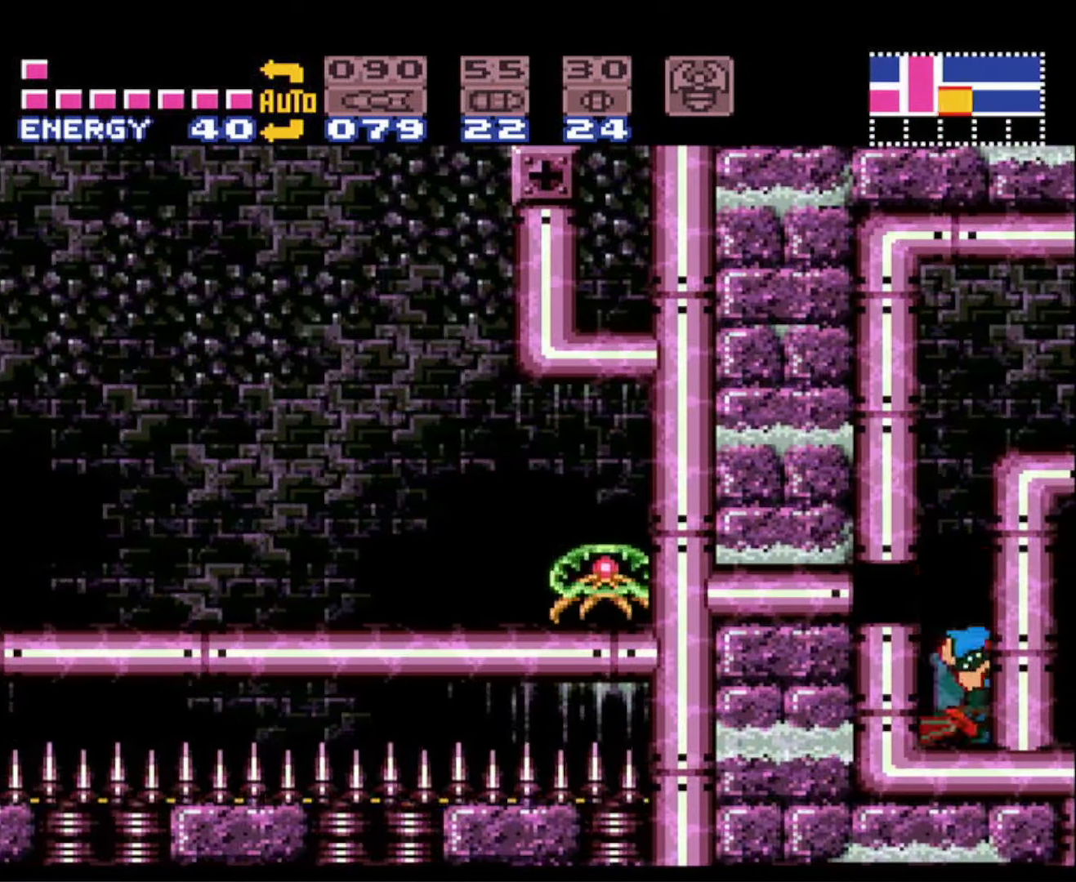
{"buttons": ["B", "DPAD_RIGHT"], "events": [[66, "DPAD_RIGHT", "down"], [283, "B", "up"], [383, "B", "down"], [400, "A", "up"]]}
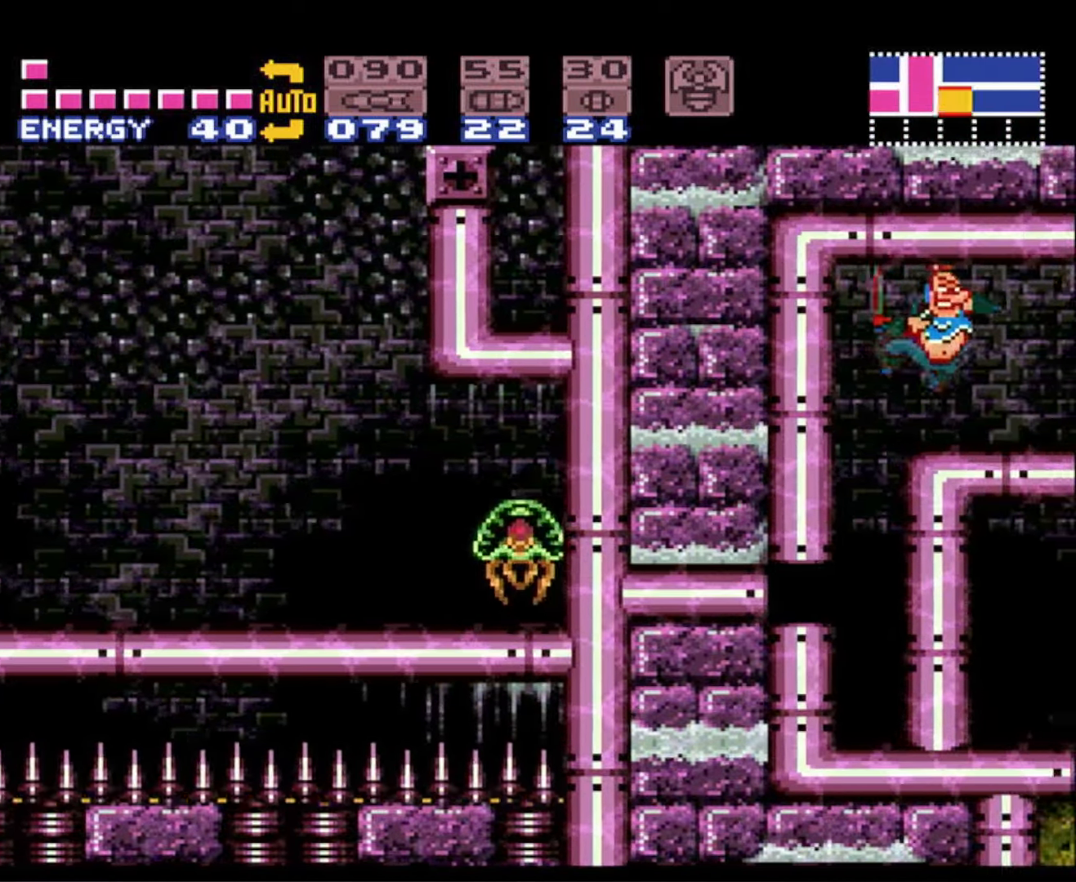
{"buttons": ["A", "B", "DPAD_RIGHT"], "events": [[500, "A", "down"]]}
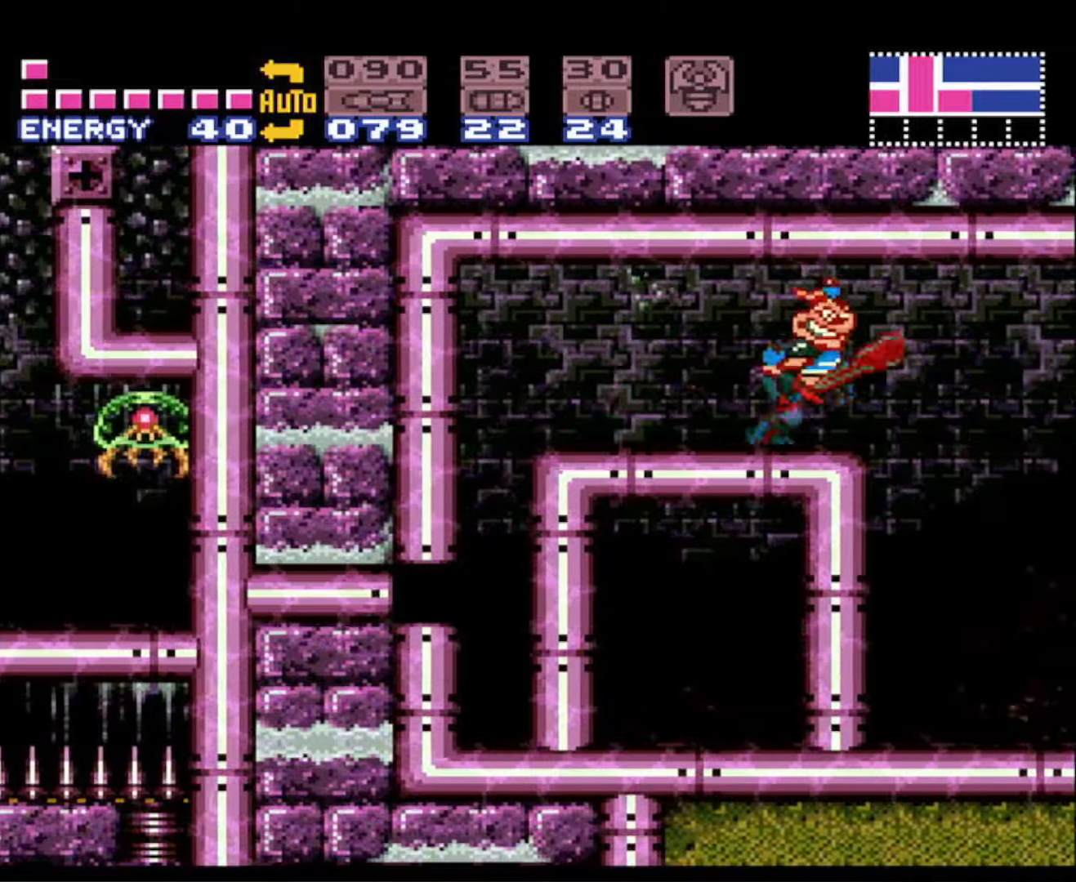
{"buttons": ["B", "DPAD_DOWN"], "events": [[67, "DPAD_RIGHT", "up"], [100, "A", "up"], [300, "DPAD_DOWN", "down"], [400, "DPAD_DOWN", "up"], [450, "DPAD_DOWN", "down"]]}
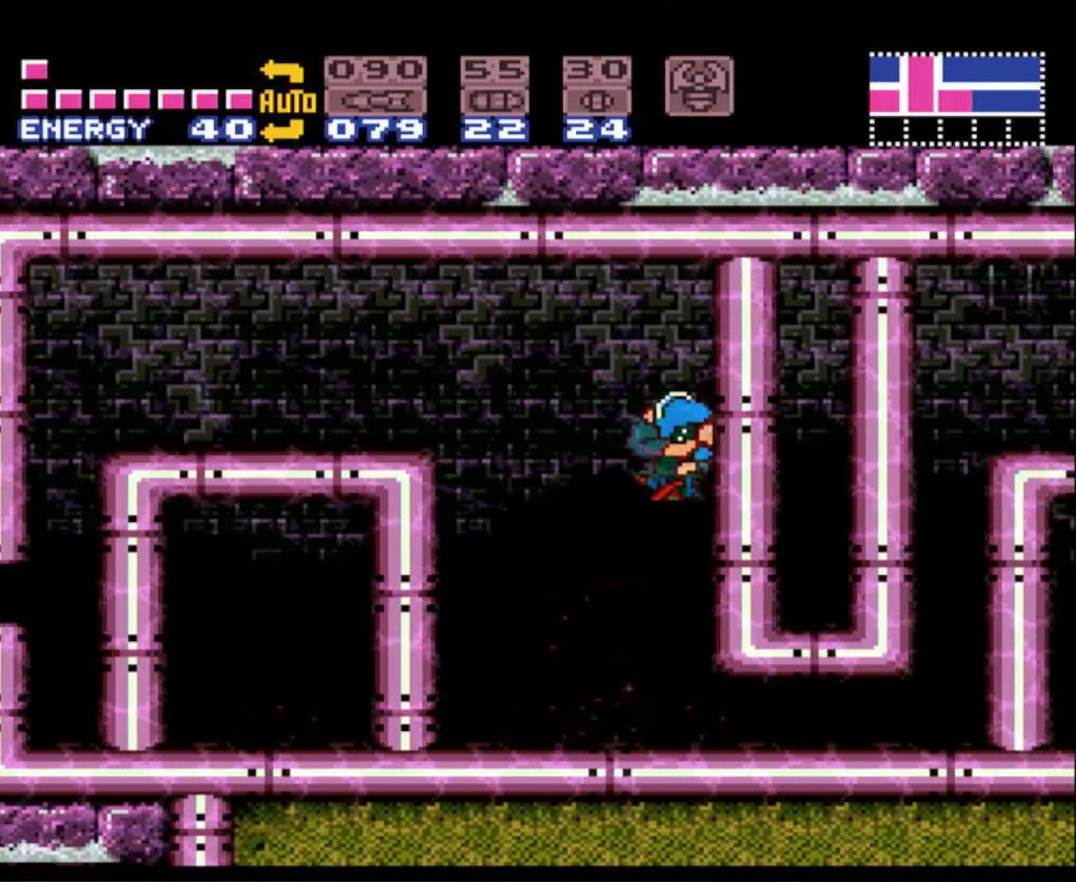
{"buttons": ["B", "DPAD_RIGHT"], "events": [[50, "DPAD_DOWN", "up"], [167, "DPAD_RIGHT", "down"]]}
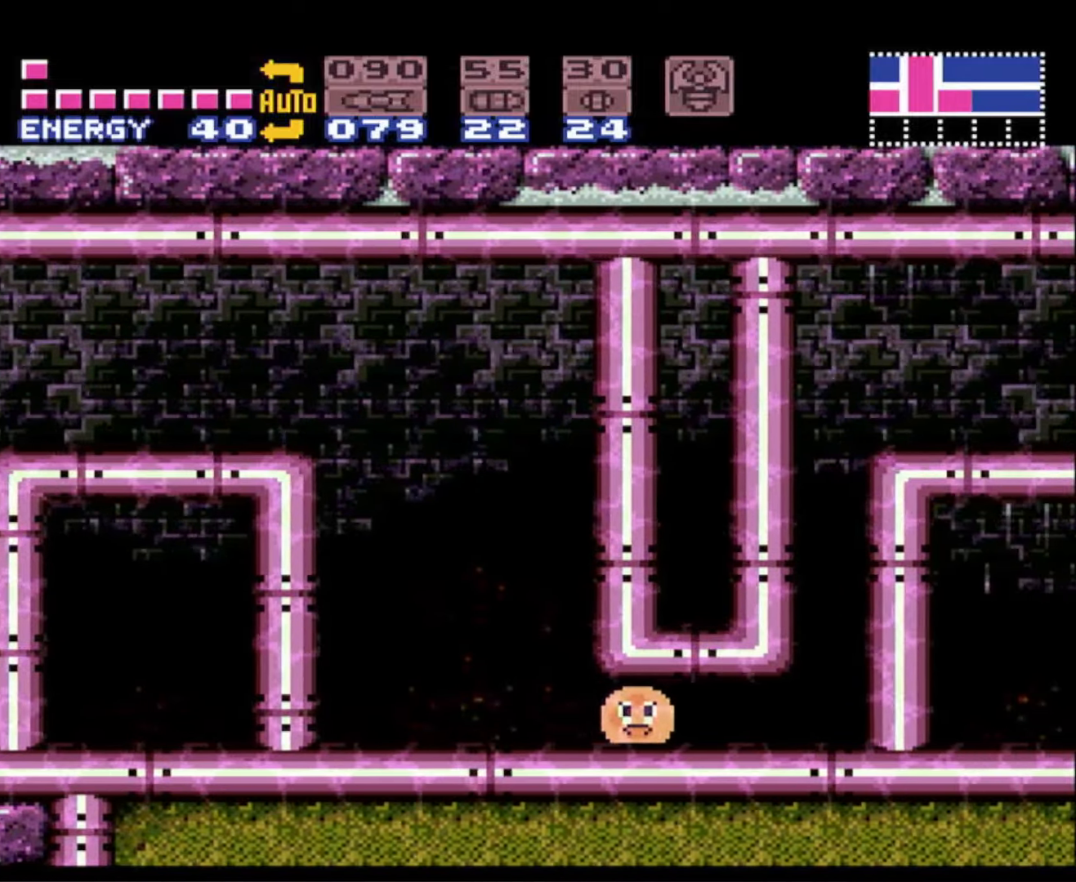
{"buttons": ["B"], "events": [[350, "DPAD_RIGHT", "up"], [417, "DPAD_UP", "down"], [500, "DPAD_UP", "up"]]}
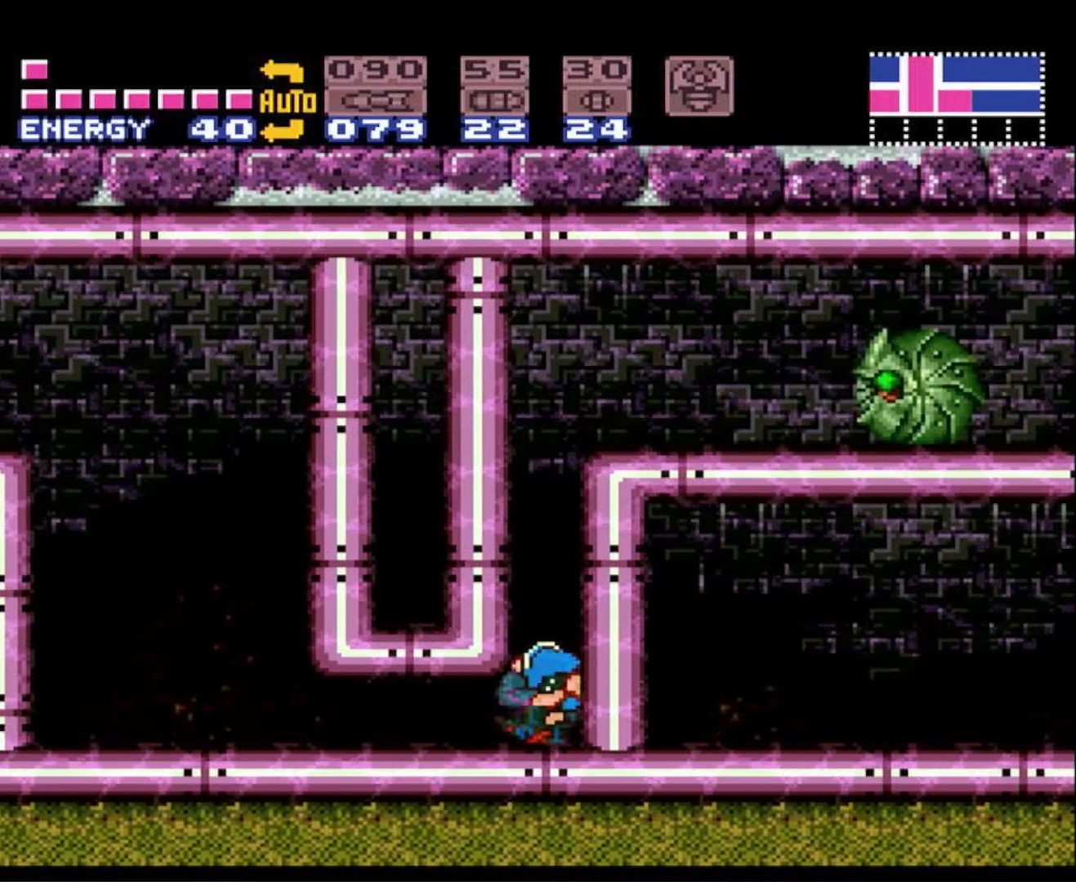
{"buttons": ["A", "B", "DPAD_RIGHT"], "events": [[67, "DPAD_UP", "down"], [167, "B", "up"], [183, "A", "down"], [183, "DPAD_UP", "up"], [267, "B", "down"], [283, "DPAD_RIGHT", "down"]]}
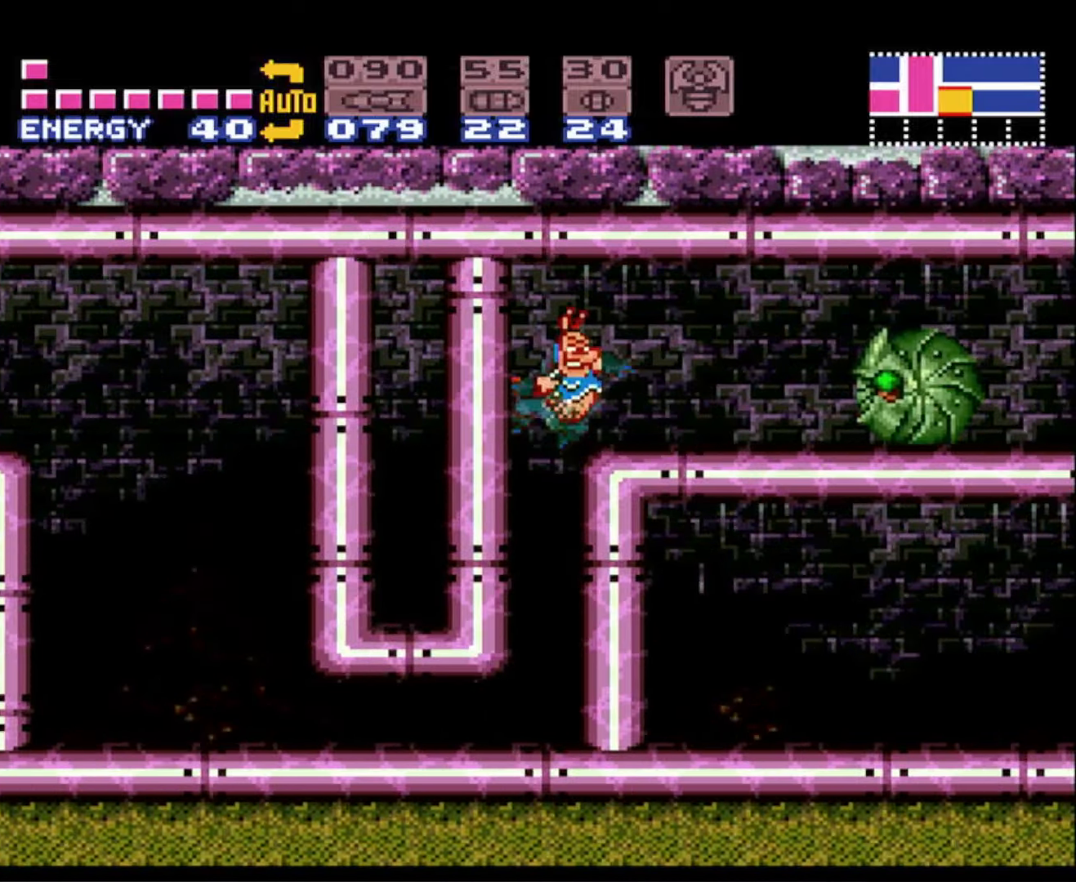
{"buttons": ["B", "DPAD_RIGHT"], "events": [[100, "A", "up"]]}
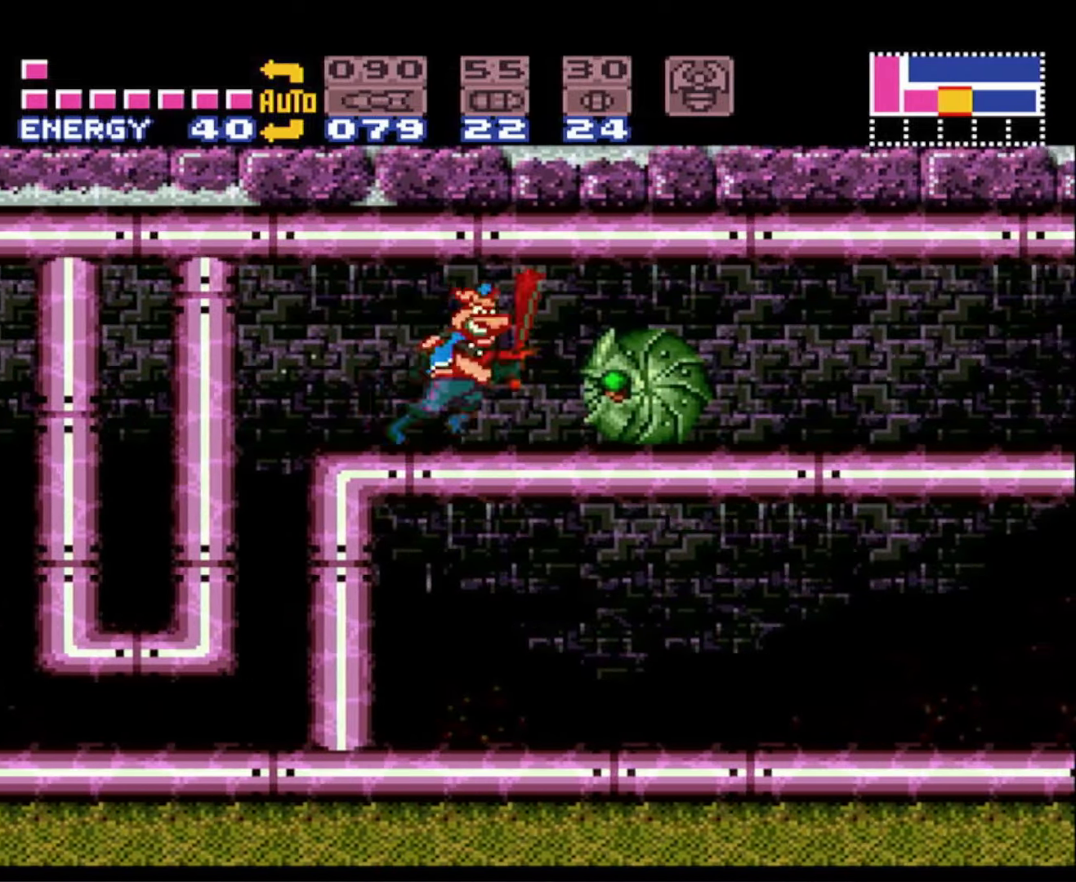
{"buttons": ["A", "B", "DPAD_DOWN"], "events": [[267, "A", "down"], [317, "DPAD_DOWN", "down"], [350, "DPAD_RIGHT", "up"]]}
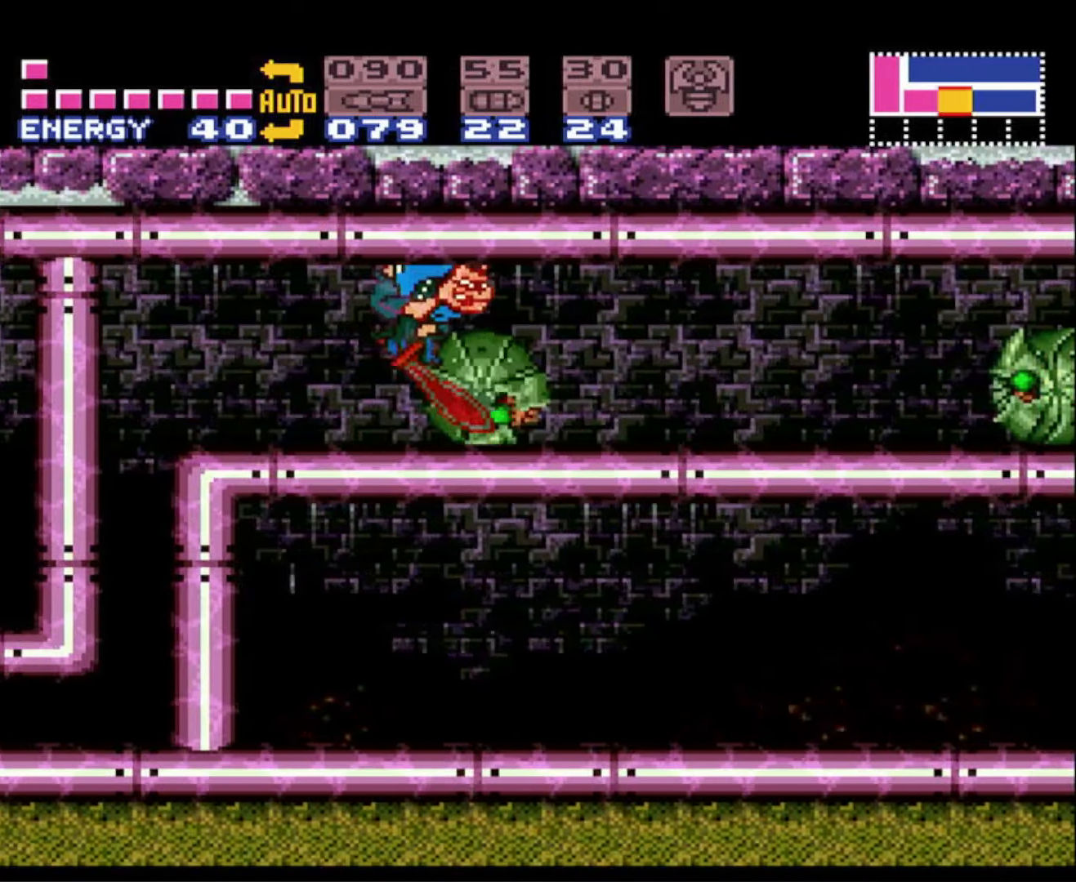
{"buttons": ["B", "DPAD_RIGHT"], "events": [[233, "DPAD_RIGHT", "down"], [283, "A", "up"], [433, "DPAD_DOWN", "up"]]}
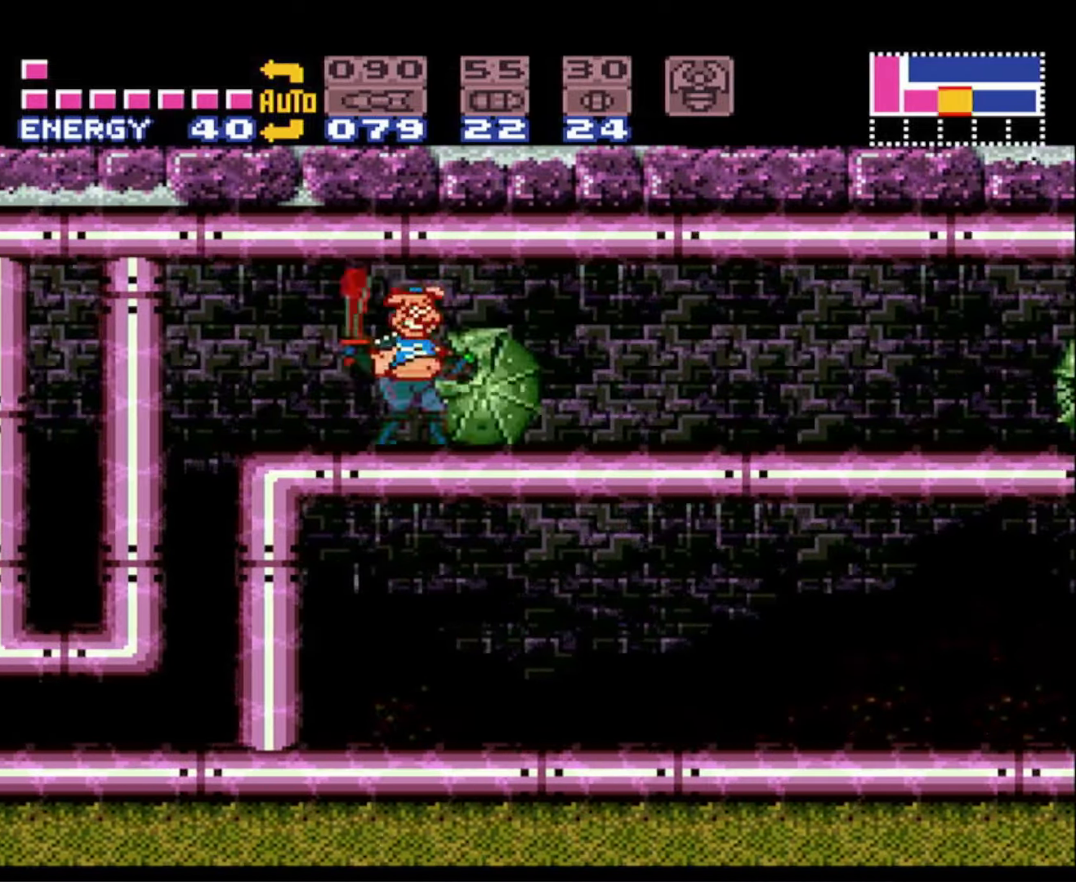
{"buttons": ["A", "B", "DPAD_DOWN"], "events": [[50, "A", "down"], [50, "DPAD_DOWN", "down"], [117, "DPAD_RIGHT", "up"]]}
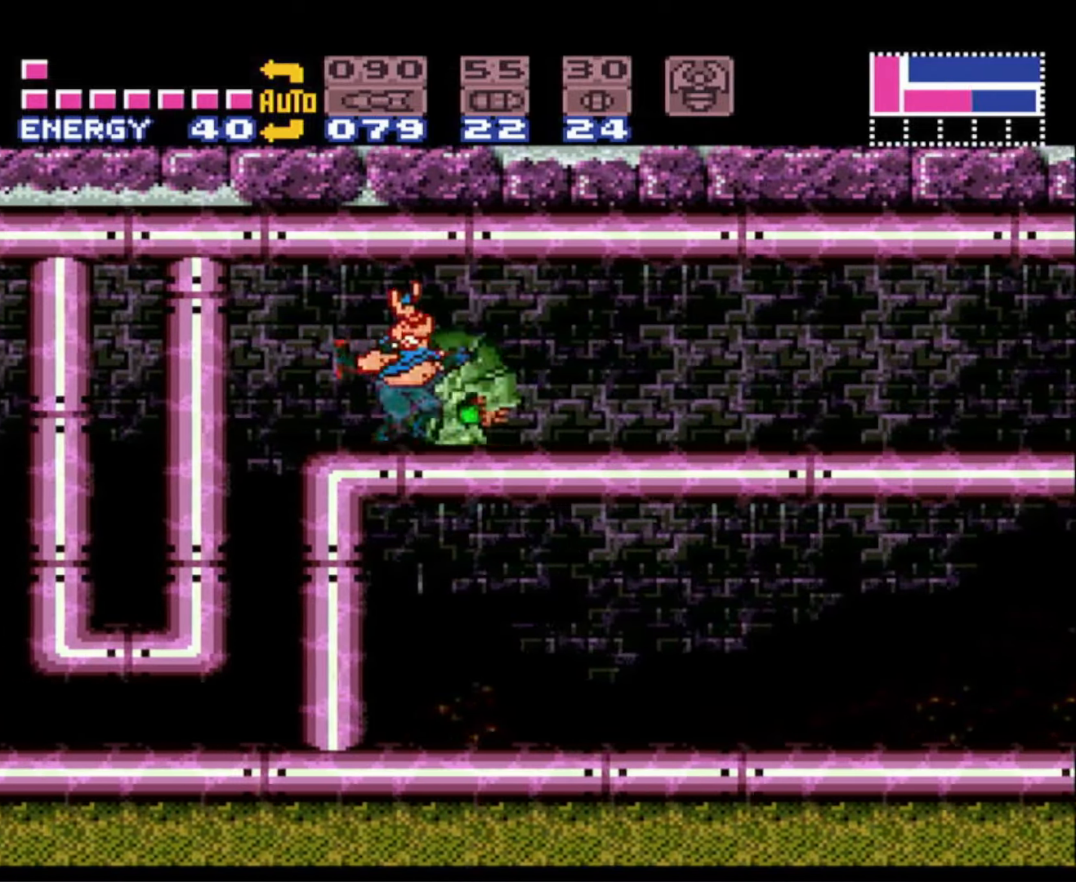
{"buttons": ["A", "B", "DPAD_DOWN"], "events": [[17, "DPAD_RIGHT", "down"], [100, "A", "up"], [150, "DPAD_DOWN", "up"], [367, "A", "down"], [367, "DPAD_DOWN", "down"], [450, "DPAD_RIGHT", "up"]]}
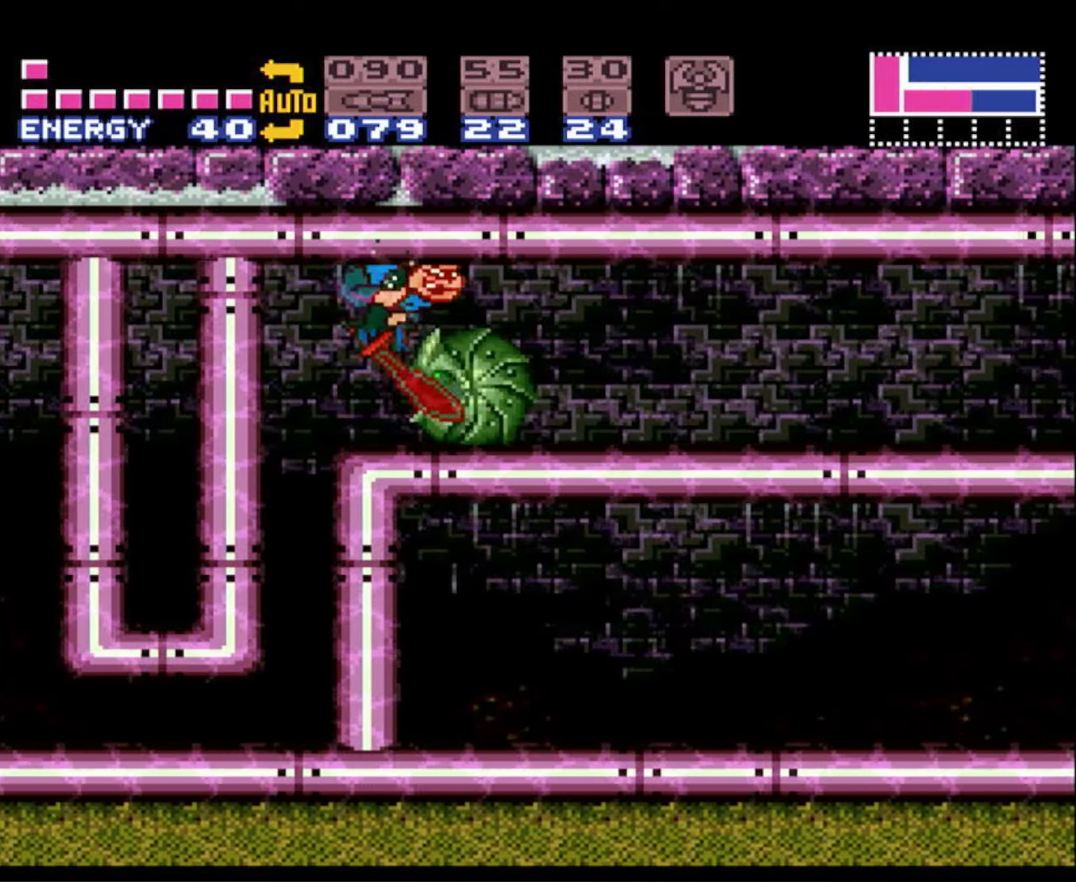
{"buttons": ["B", "DPAD_DOWN", "DPAD_RIGHT"], "events": [[417, "DPAD_RIGHT", "down"], [484, "A", "up"]]}
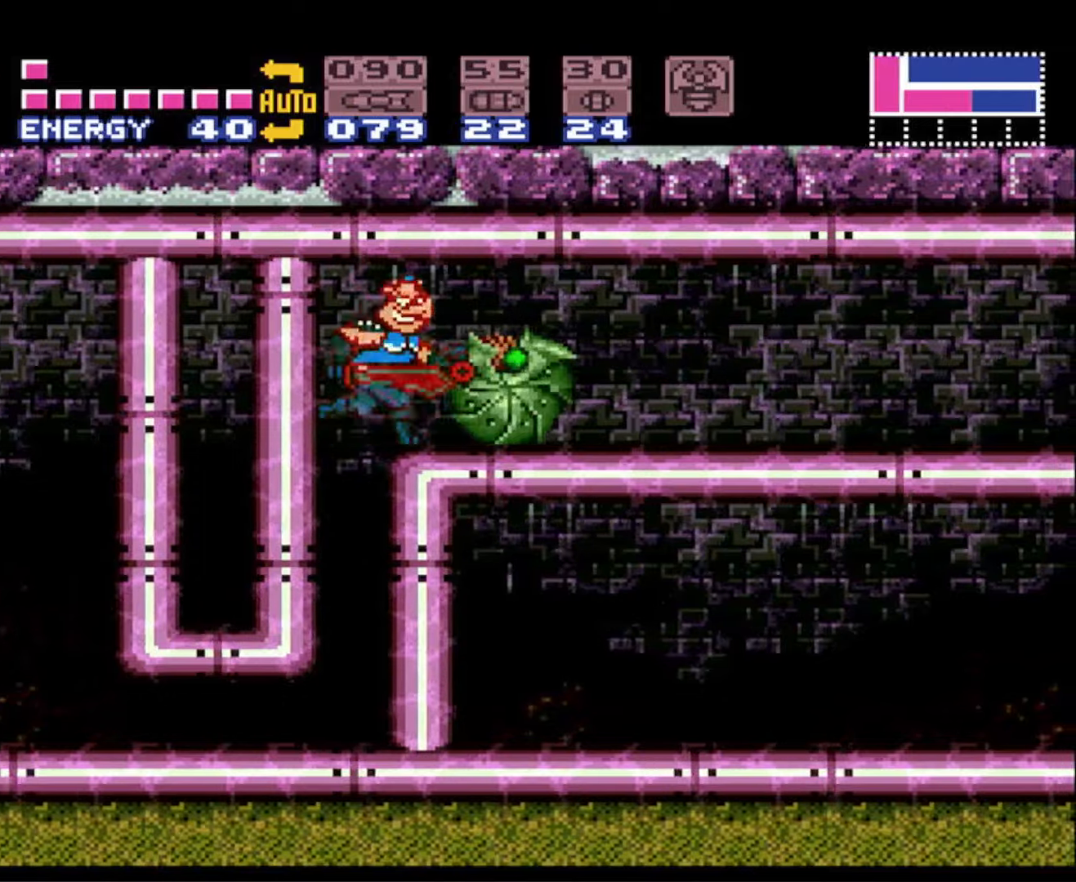
{"buttons": ["B", "DPAD_RIGHT"], "events": [[17, "DPAD_DOWN", "up"]]}
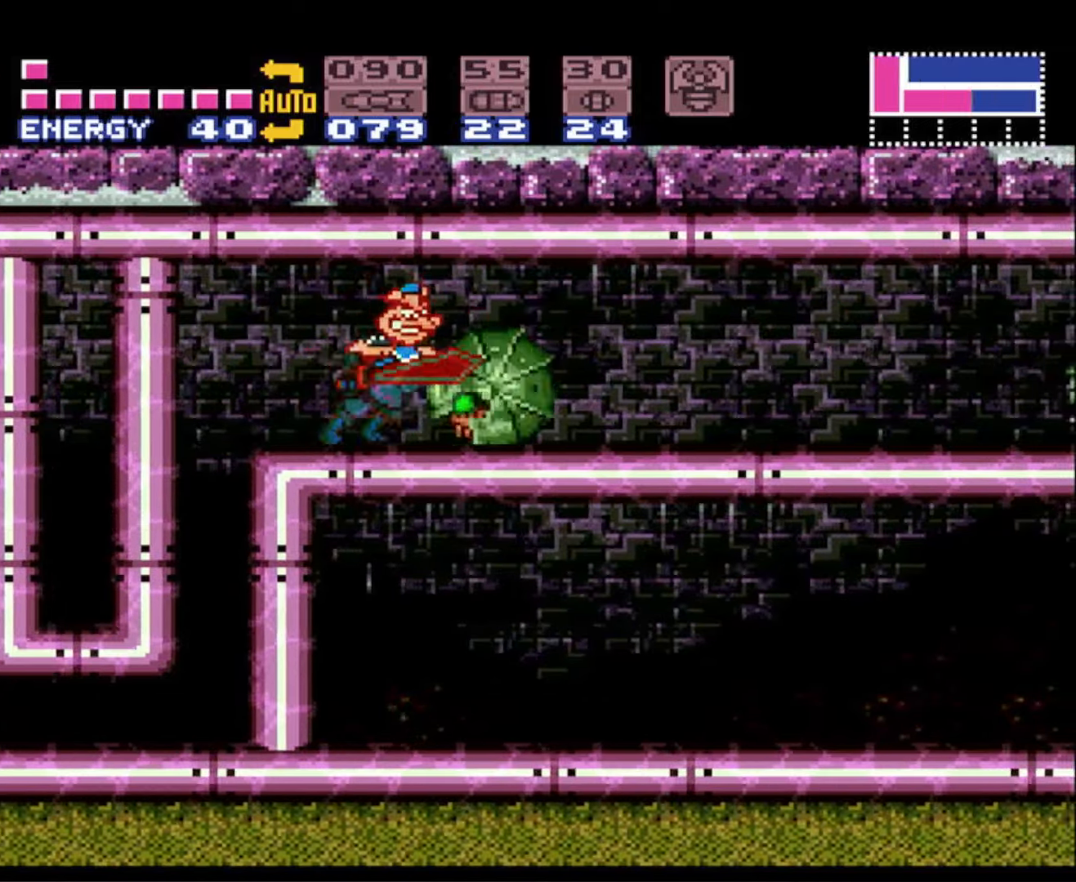
{"buttons": ["B", "DPAD_RIGHT"], "events": []}
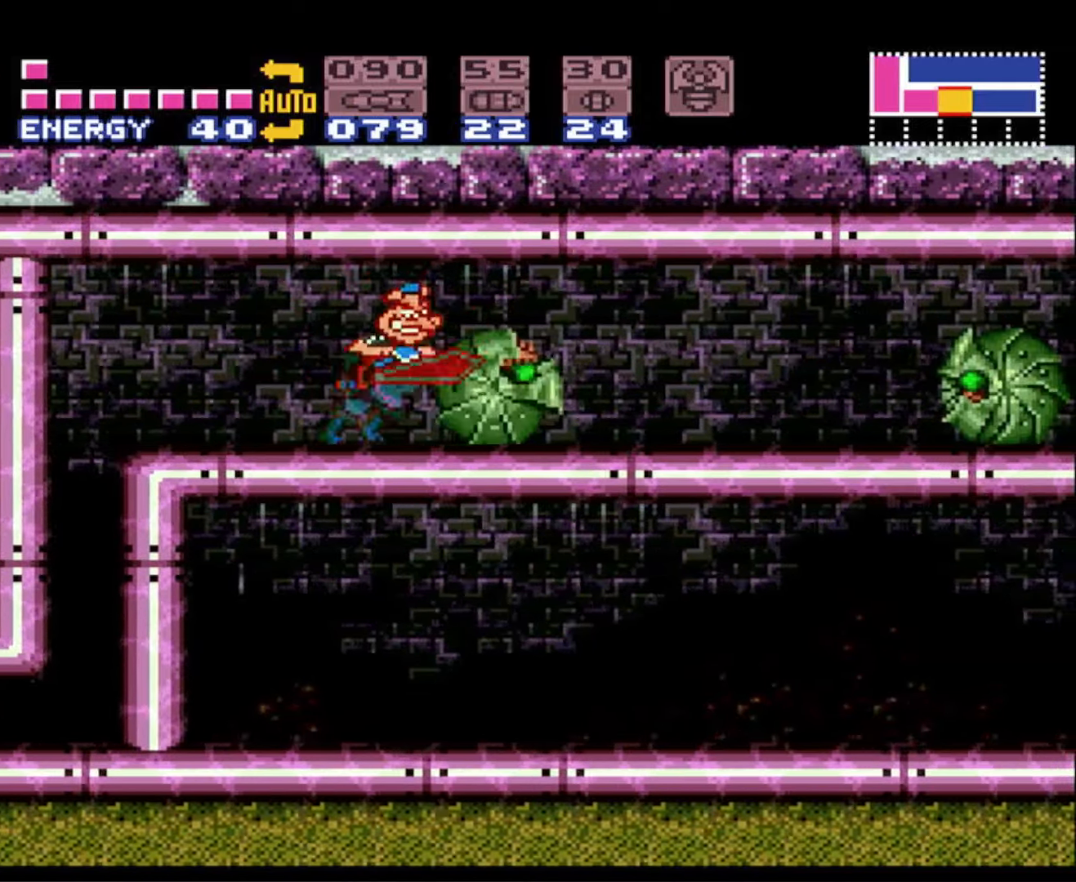
{"buttons": ["B", "DPAD_RIGHT"], "events": []}
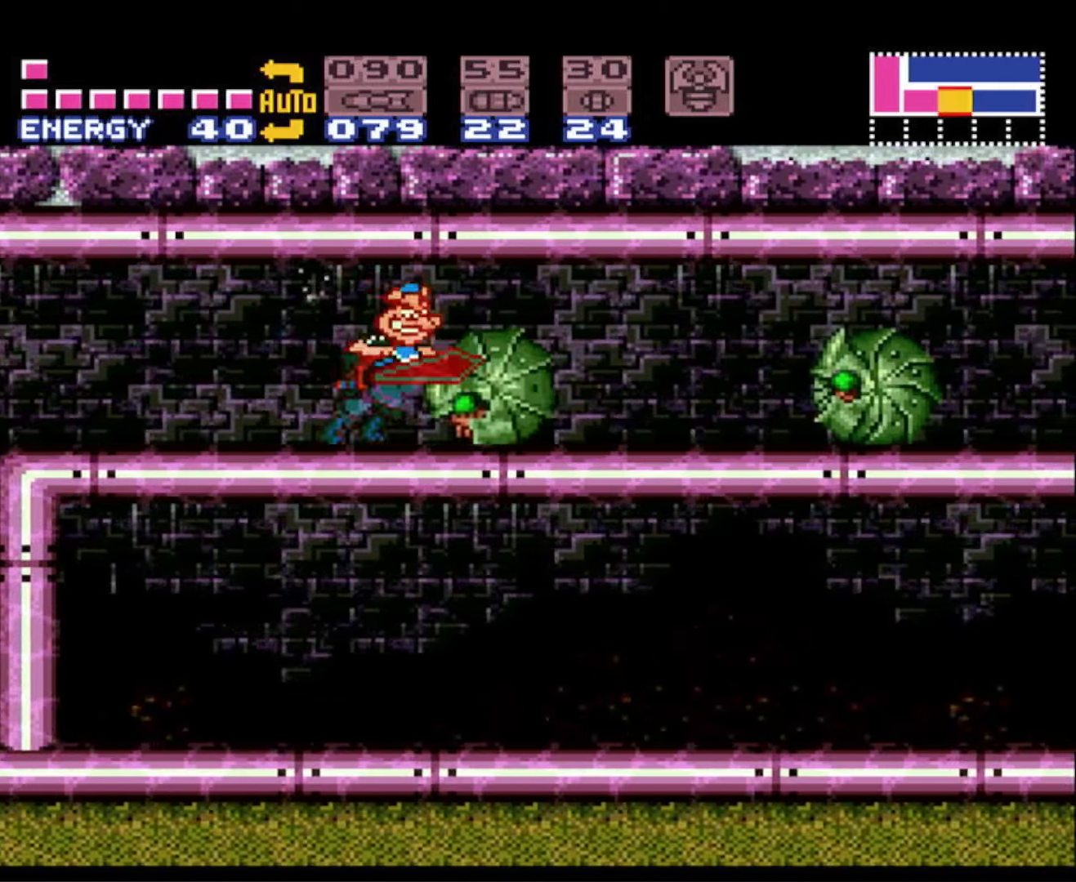
{"buttons": ["A", "B", "DPAD_RIGHT"], "events": [[434, "A", "down"]]}
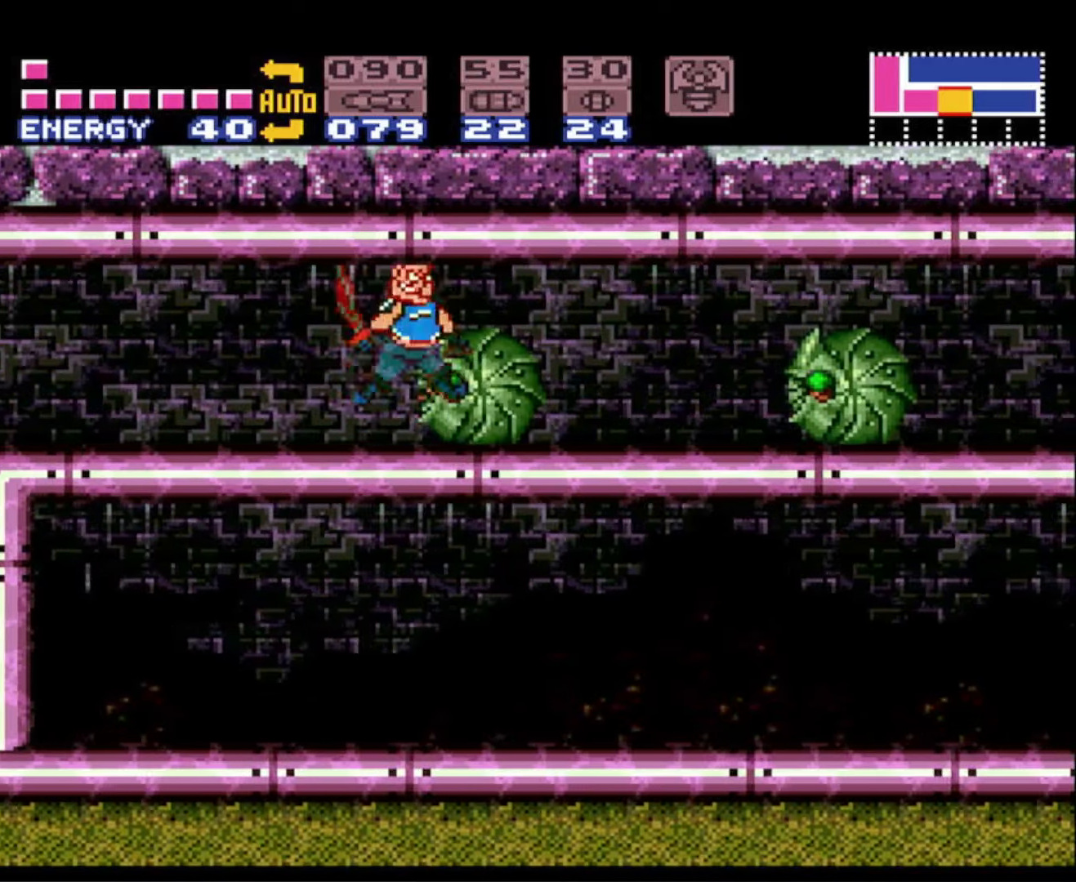
{"buttons": ["B", "DPAD_DOWN", "DPAD_RIGHT"], "events": [[17, "DPAD_DOWN", "down"], [467, "A", "up"]]}
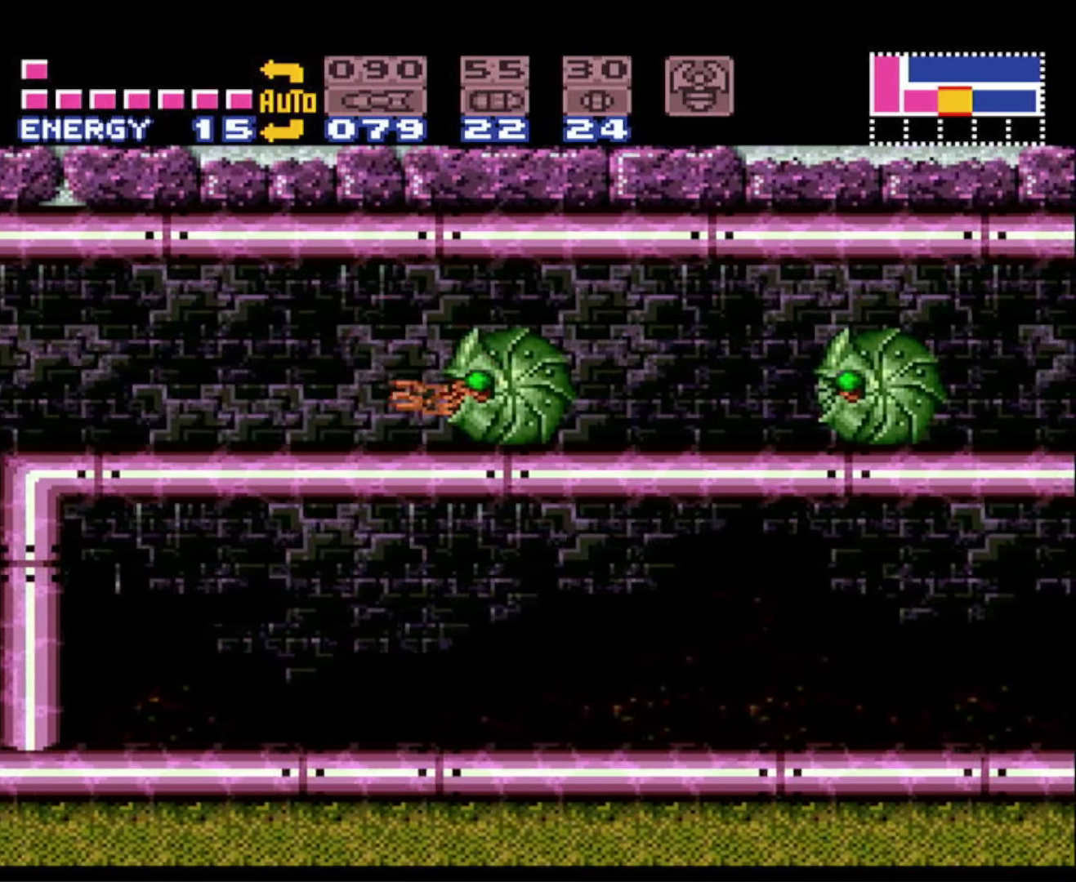
{"buttons": ["A", "B", "DPAD_DOWN"], "events": [[84, "DPAD_DOWN", "up"], [267, "DPAD_DOWN", "down"], [300, "A", "down"], [367, "DPAD_RIGHT", "up"]]}
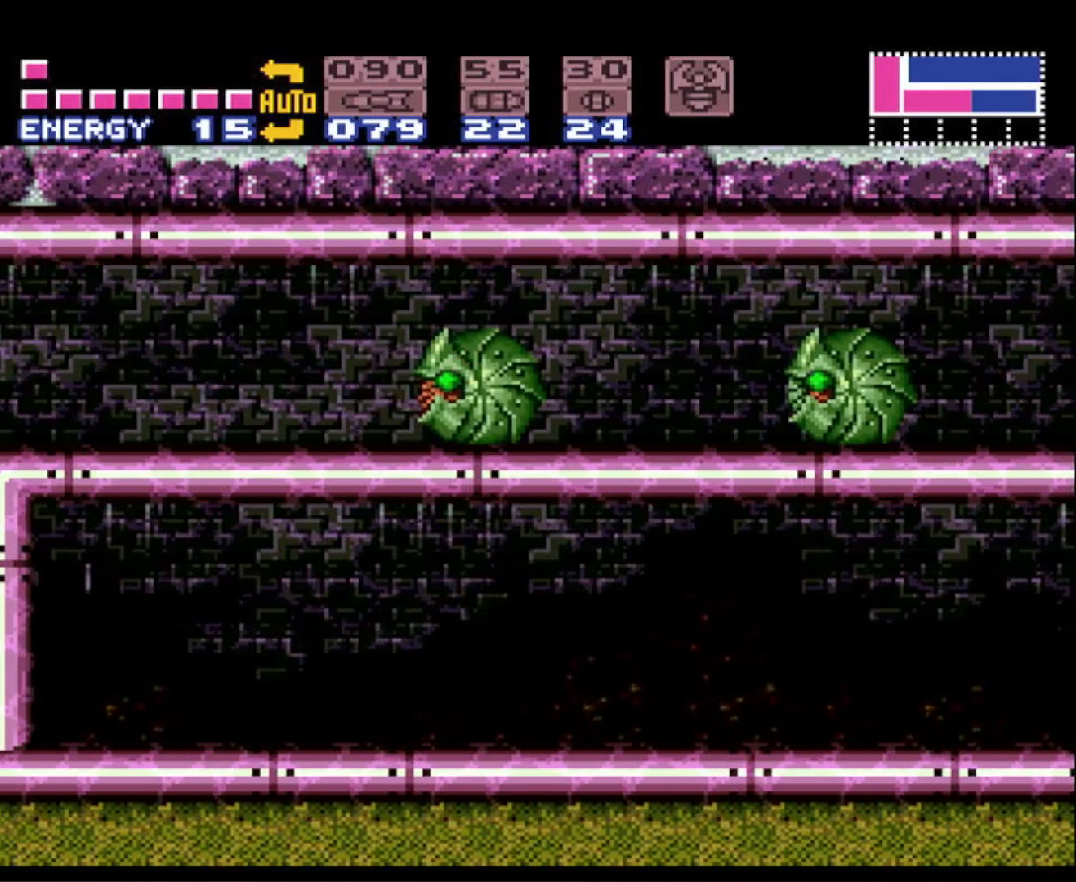
{"buttons": ["B", "DPAD_DOWN", "DPAD_RIGHT"], "events": [[217, "DPAD_RIGHT", "down"], [334, "A", "up"]]}
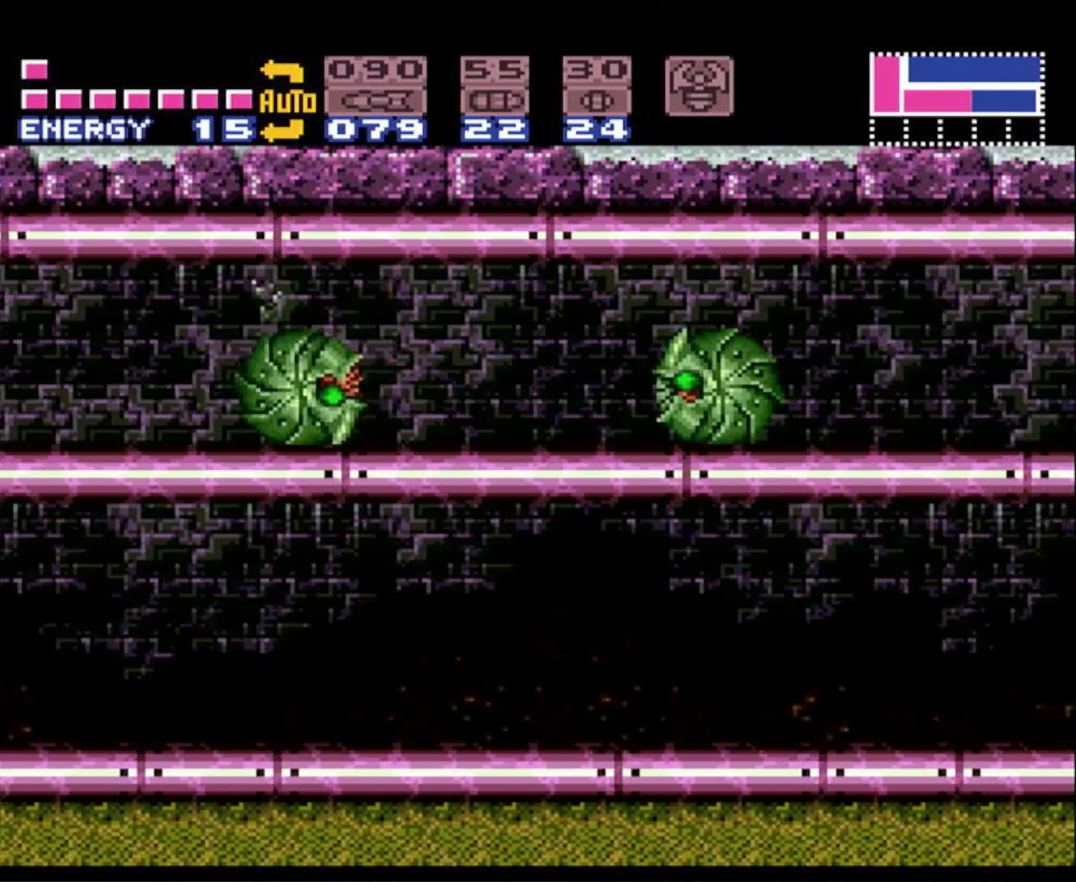
{"buttons": ["B", "DPAD_RIGHT"], "events": [[234, "DPAD_DOWN", "up"]]}
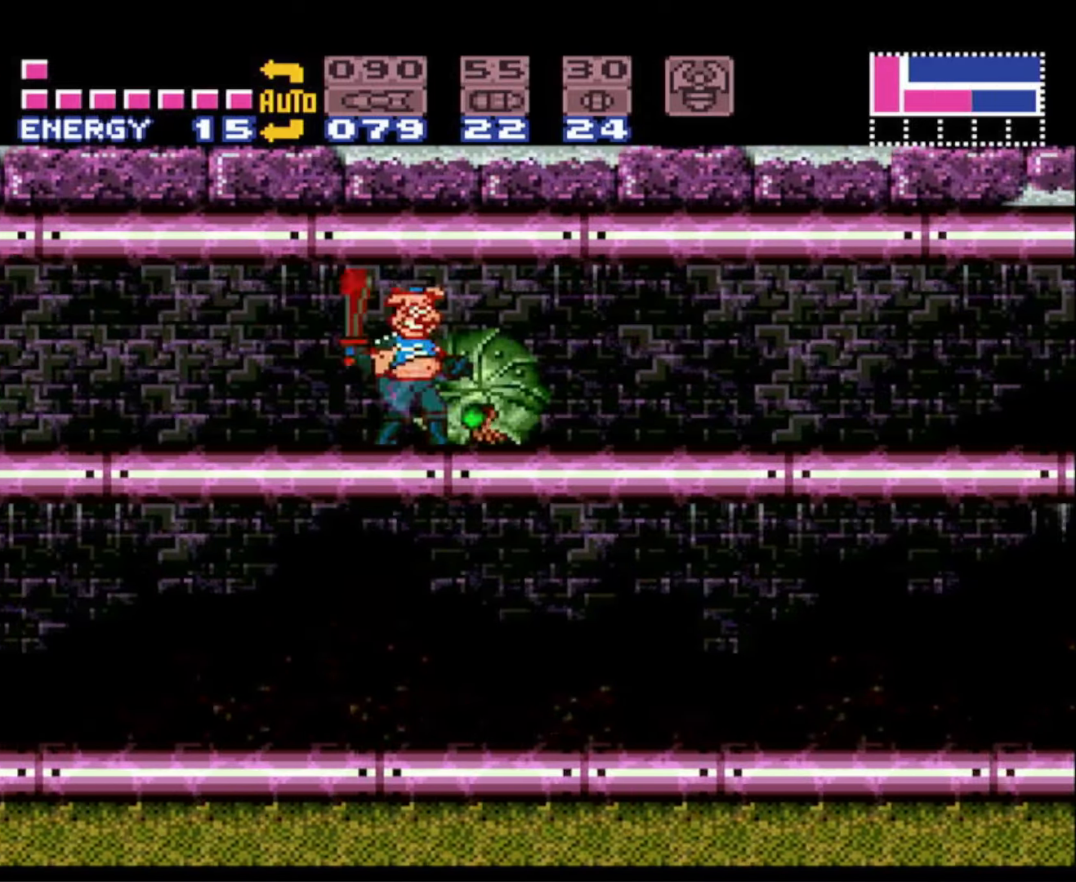
{"buttons": ["B", "DPAD_DOWN", "DPAD_RIGHT"], "events": [[84, "DPAD_RIGHT", "up"], [100, "A", "down"], [200, "DPAD_DOWN", "down"], [384, "DPAD_RIGHT", "down"], [467, "A", "up"]]}
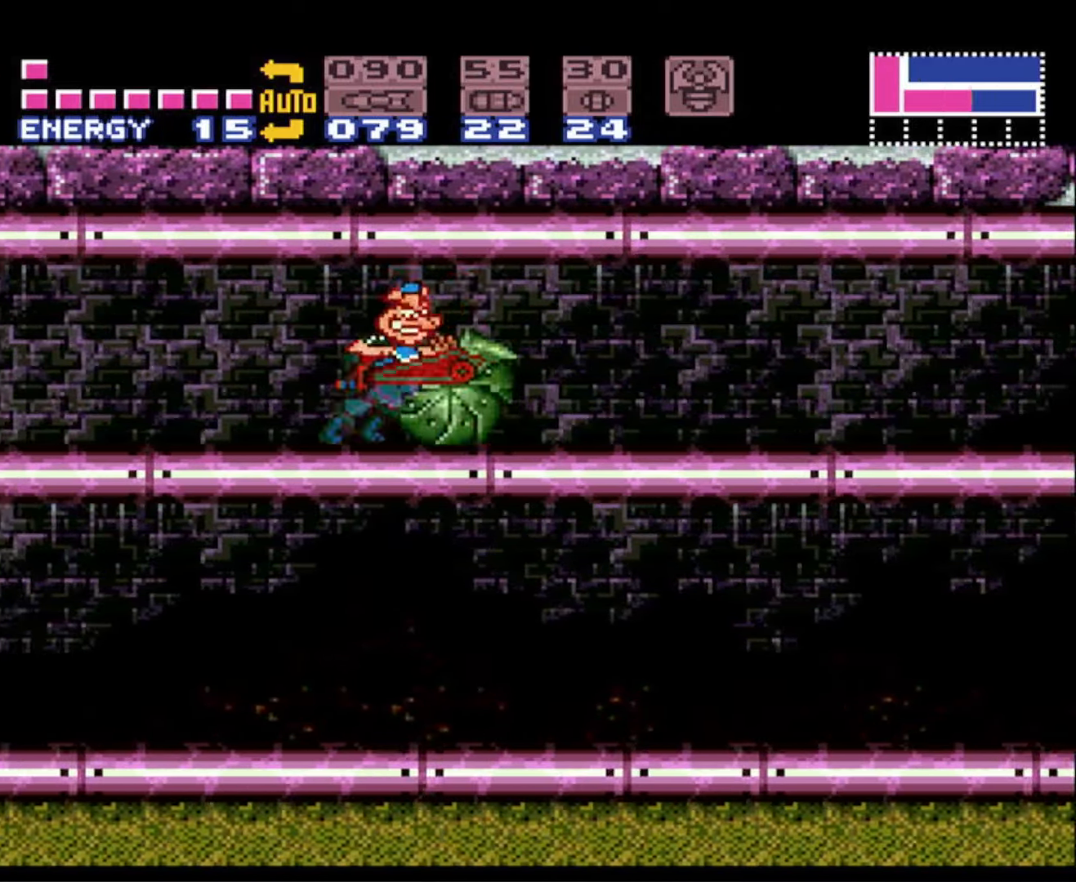
{"buttons": ["A", "B", "DPAD_DOWN"], "events": [[167, "DPAD_DOWN", "up"], [384, "A", "down"], [384, "DPAD_DOWN", "down"], [417, "DPAD_RIGHT", "up"]]}
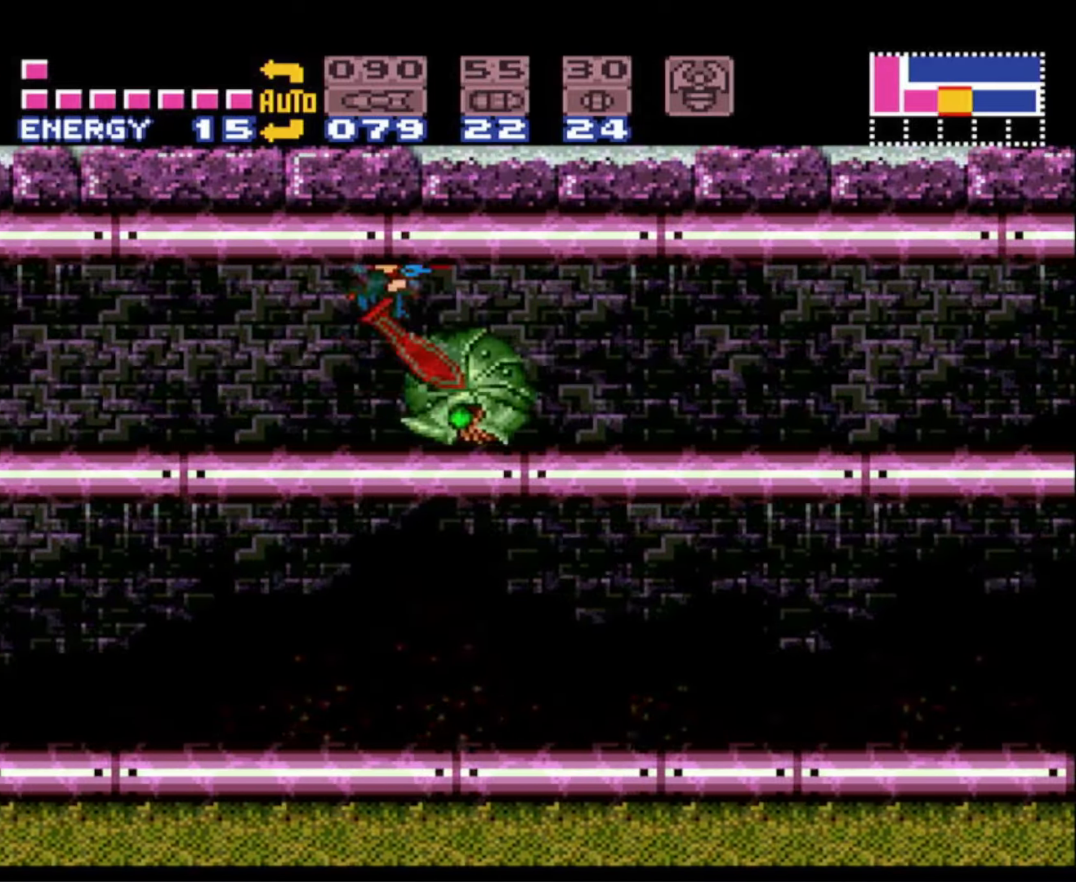
{"buttons": ["B", "DPAD_RIGHT"], "events": [[233, "A", "up"], [333, "DPAD_RIGHT", "down"], [500, "DPAD_DOWN", "up"]]}
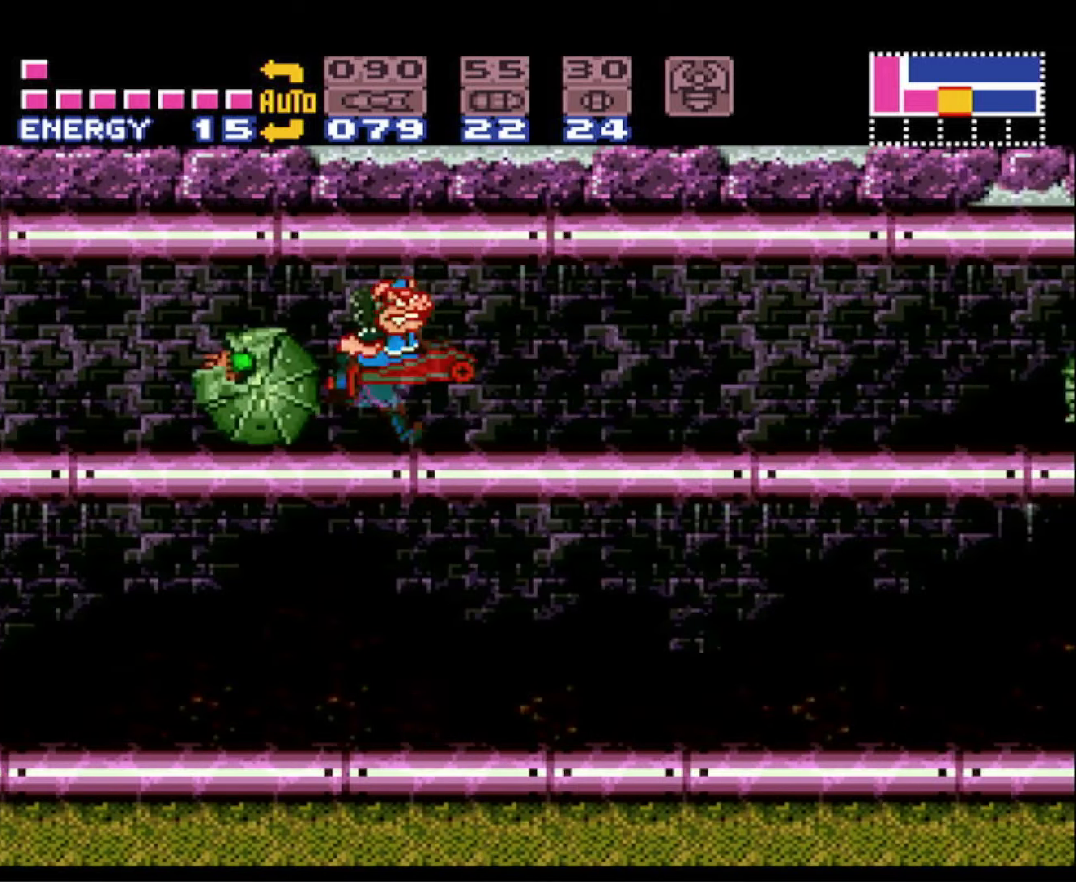
{"buttons": ["B", "DPAD_RIGHT"], "events": []}
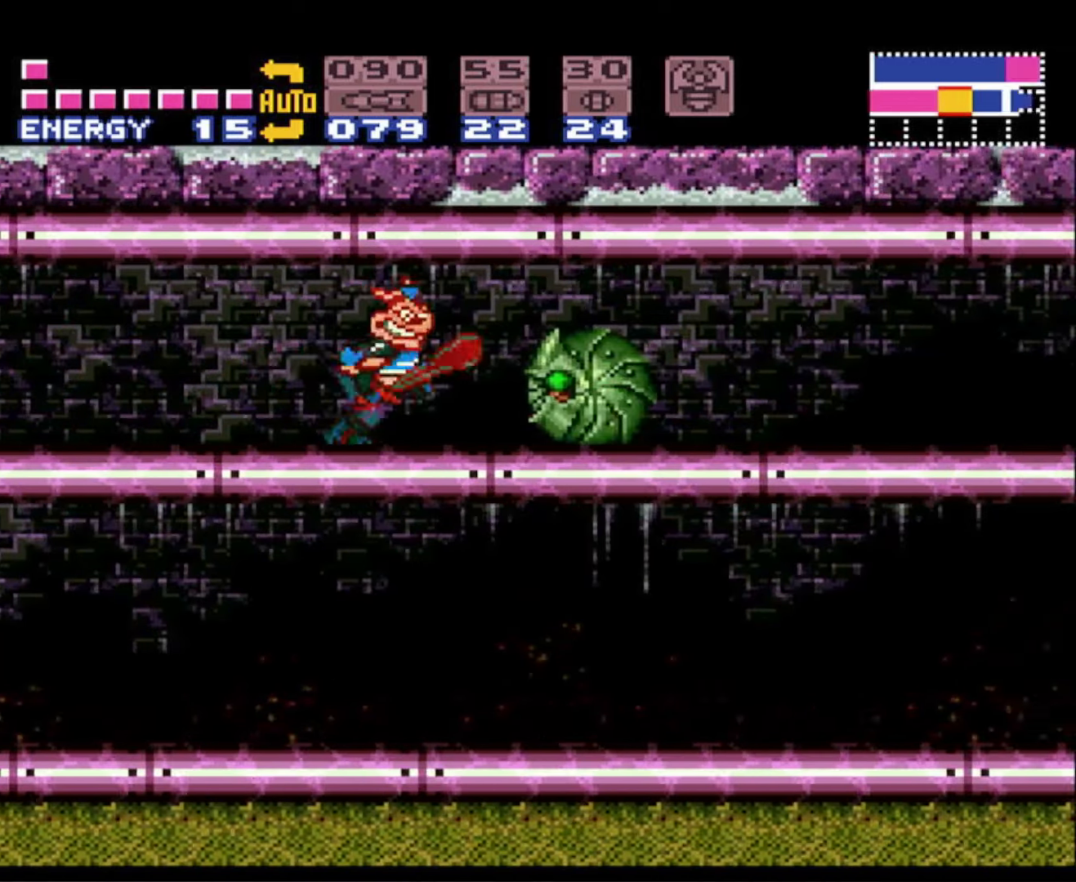
{"buttons": ["A", "B", "DPAD_DOWN"], "events": [[233, "DPAD_RIGHT", "up"], [266, "A", "down"], [333, "DPAD_DOWN", "down"]]}
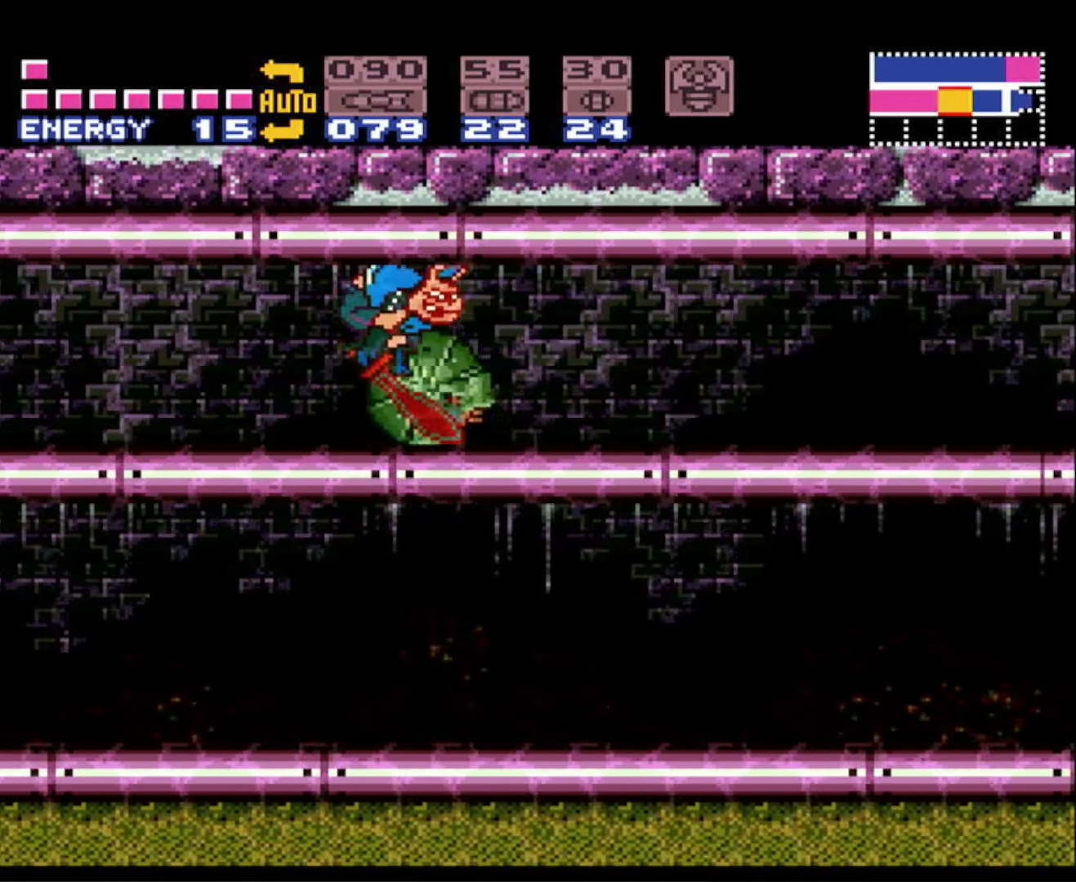
{"buttons": ["B", "DPAD_RIGHT"], "events": [[216, "DPAD_RIGHT", "down"], [233, "A", "up"], [500, "DPAD_DOWN", "up"]]}
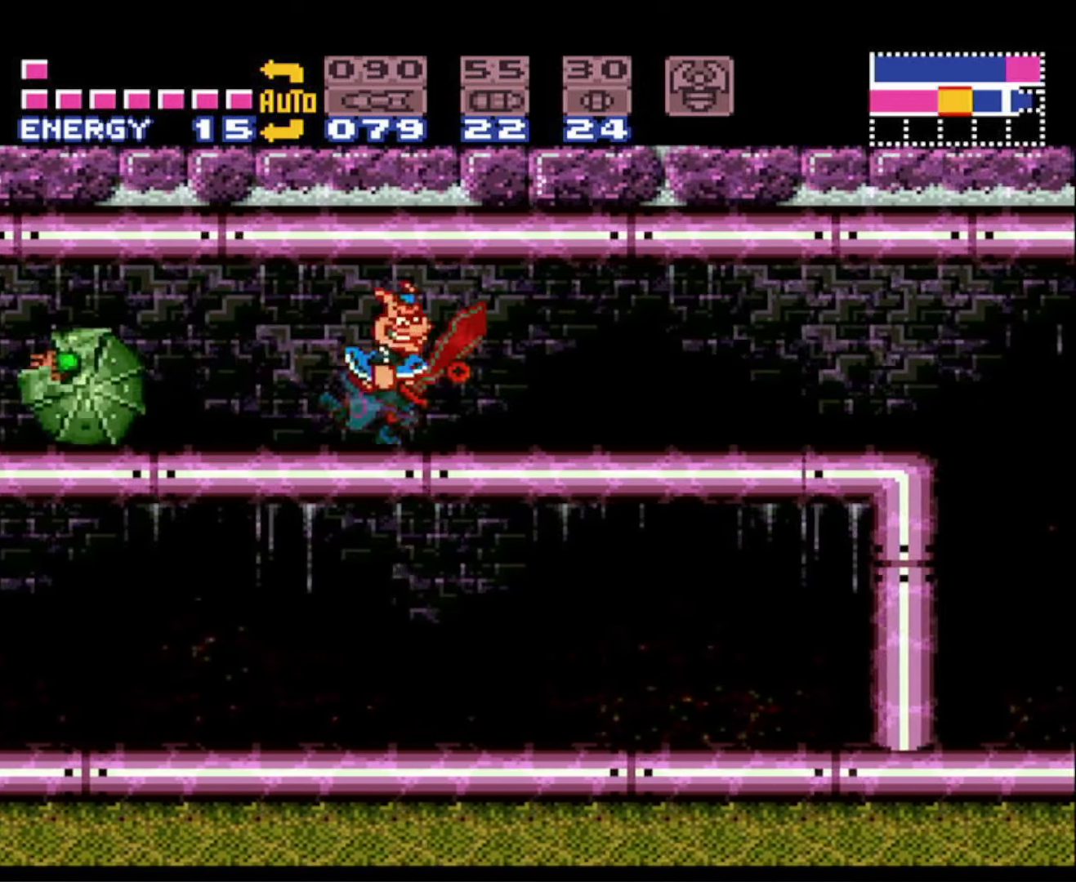
{"buttons": ["B", "DPAD_RIGHT"], "events": [[416, "B", "up"], [500, "B", "down"]]}
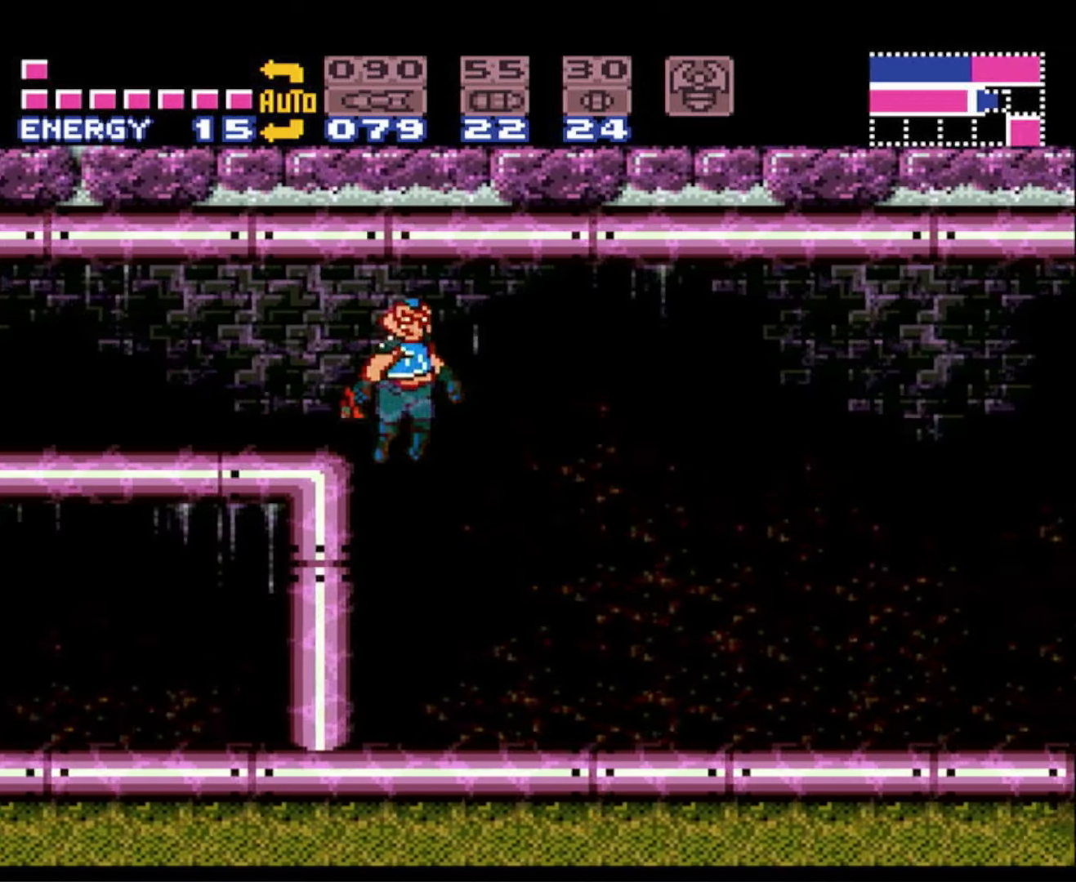
{"buttons": ["B", "DPAD_RIGHT"], "events": [[366, "X", "down"], [400, "X", "up"]]}
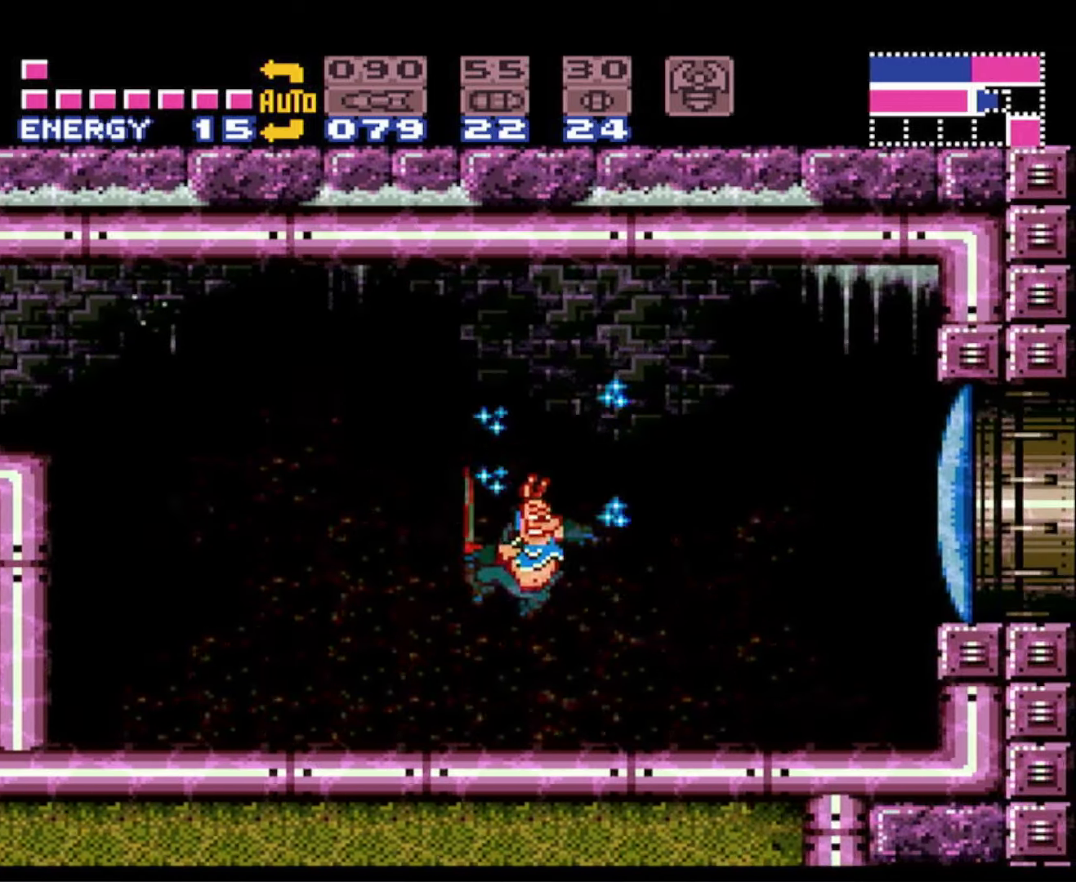
{"buttons": ["A", "B", "DPAD_RIGHT"], "events": [[450, "A", "down"]]}
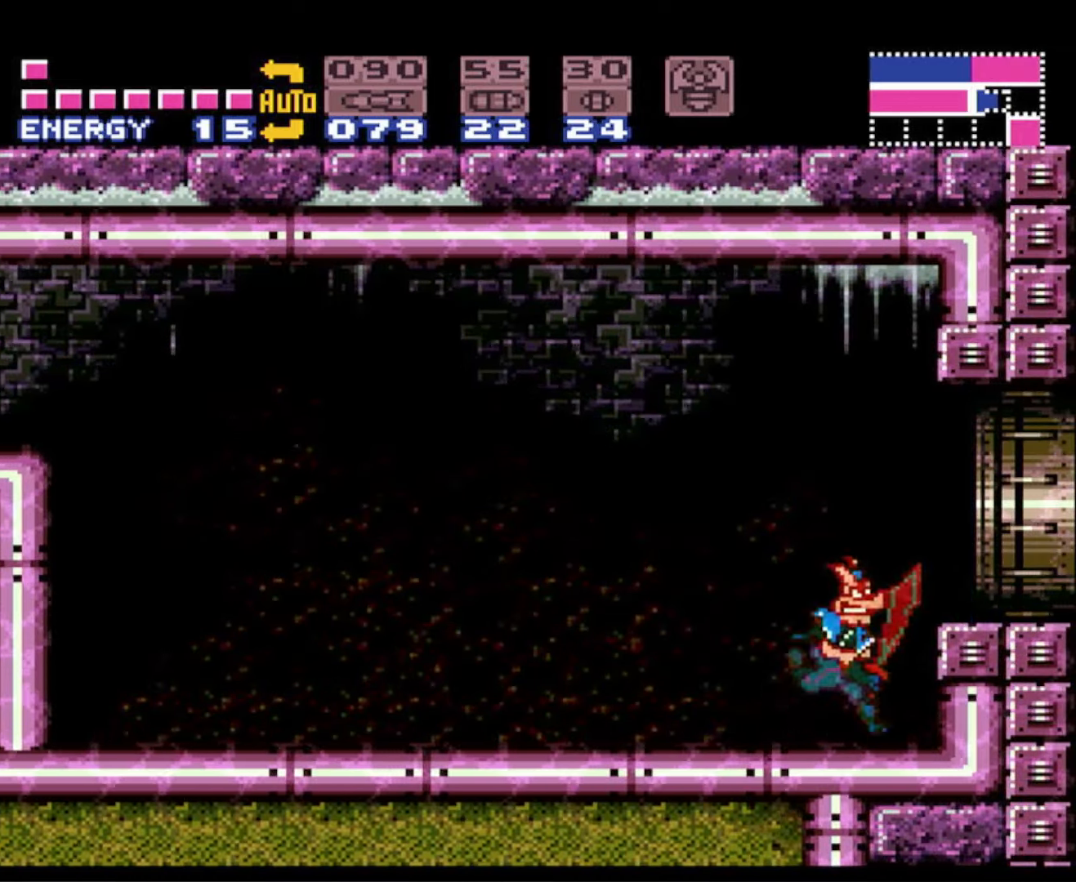
{"buttons": [], "events": [[366, "A", "up"], [450, "DPAD_RIGHT", "up"], [500, "B", "up"]]}